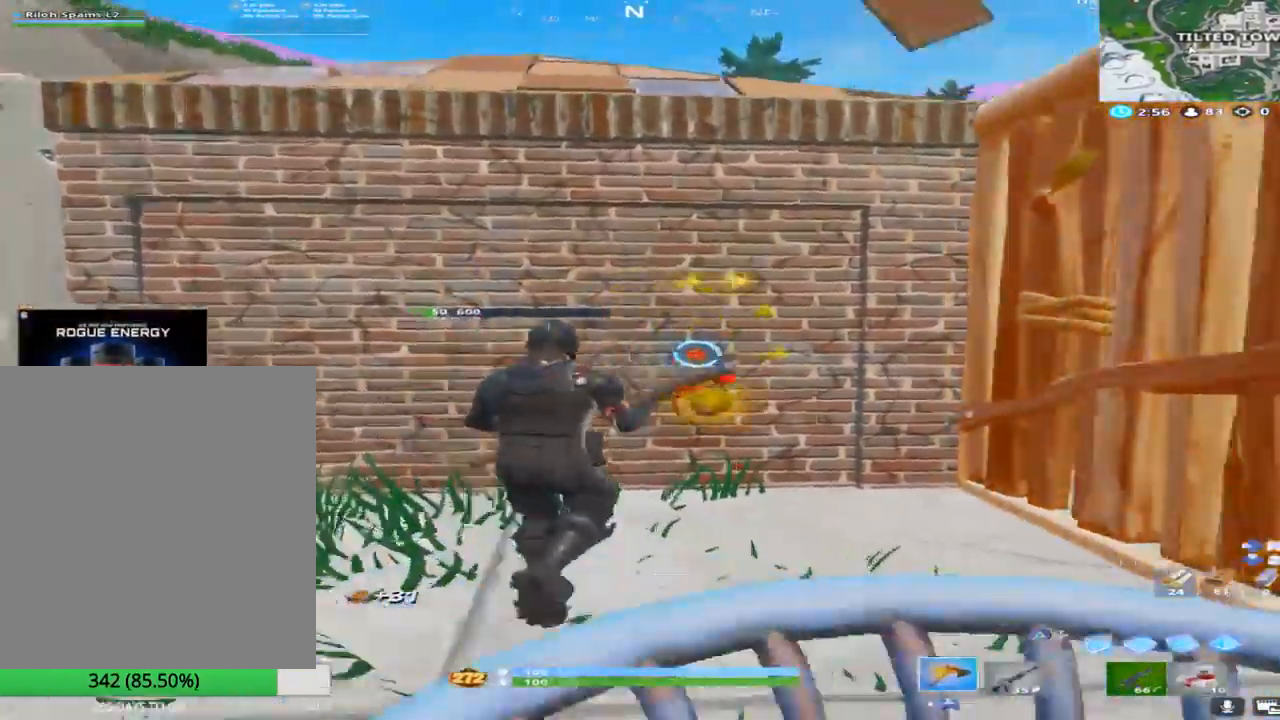
Gameplay with a controller (PlayStation layout); each line is a JSON object with the inputs held at the frame after it. "events" lists button and stick changes between this image and that frame as [ms after this image, input, new state], when the widget could be followed in between.
{"buttons": ["TRIANGLE", "R2"], "left_stick": "down-left", "right_stick": "center", "events": [[50, "right_stick", "center"], [133, "left_stick", "down-right"], [200, "left_stick", "down-left"], [267, "TRIANGLE", "down"], [300, "right_stick", "down"], [350, "TRIANGLE", "up"], [383, "right_stick", "center"], [417, "TRIANGLE", "down"]]}
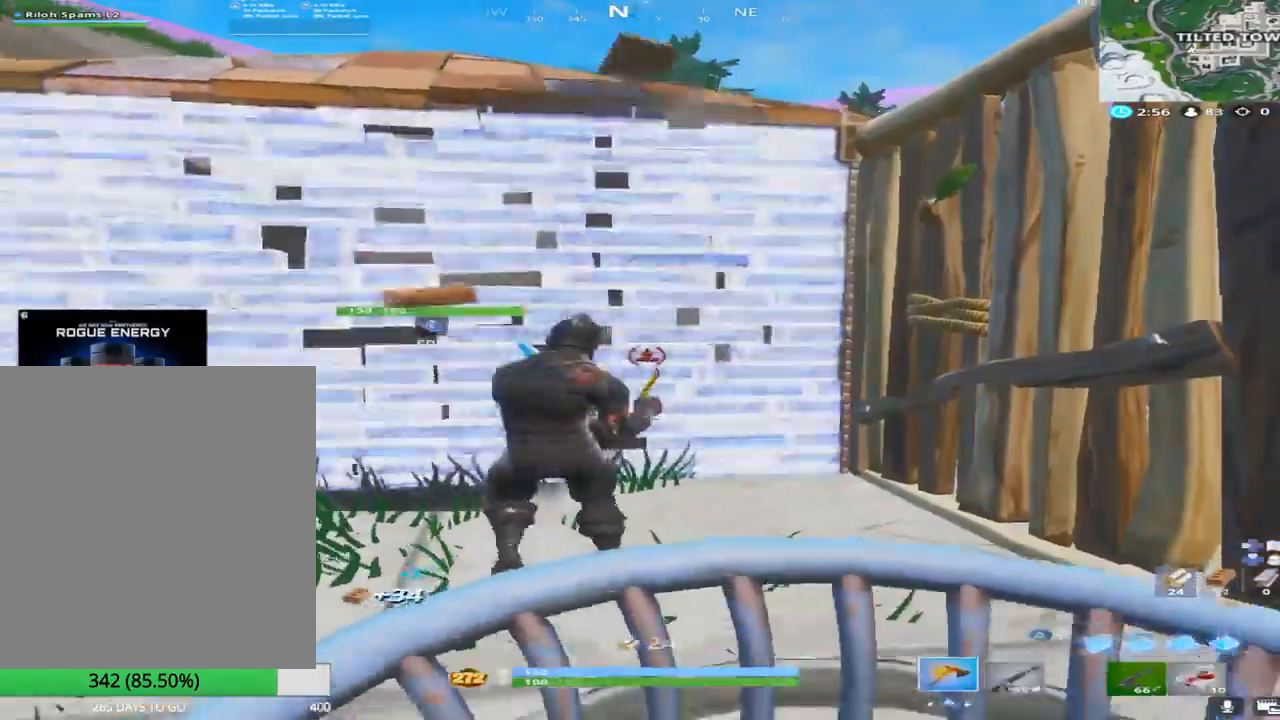
{"buttons": ["R1"], "left_stick": "left", "right_stick": "up-left", "events": [[33, "TRIANGLE", "up"], [50, "R2", "up"], [50, "left_stick", "left"], [67, "right_stick", "left"], [150, "R1", "down"], [167, "right_stick", "center"], [283, "R1", "up"], [400, "R1", "down"], [417, "right_stick", "up-left"]]}
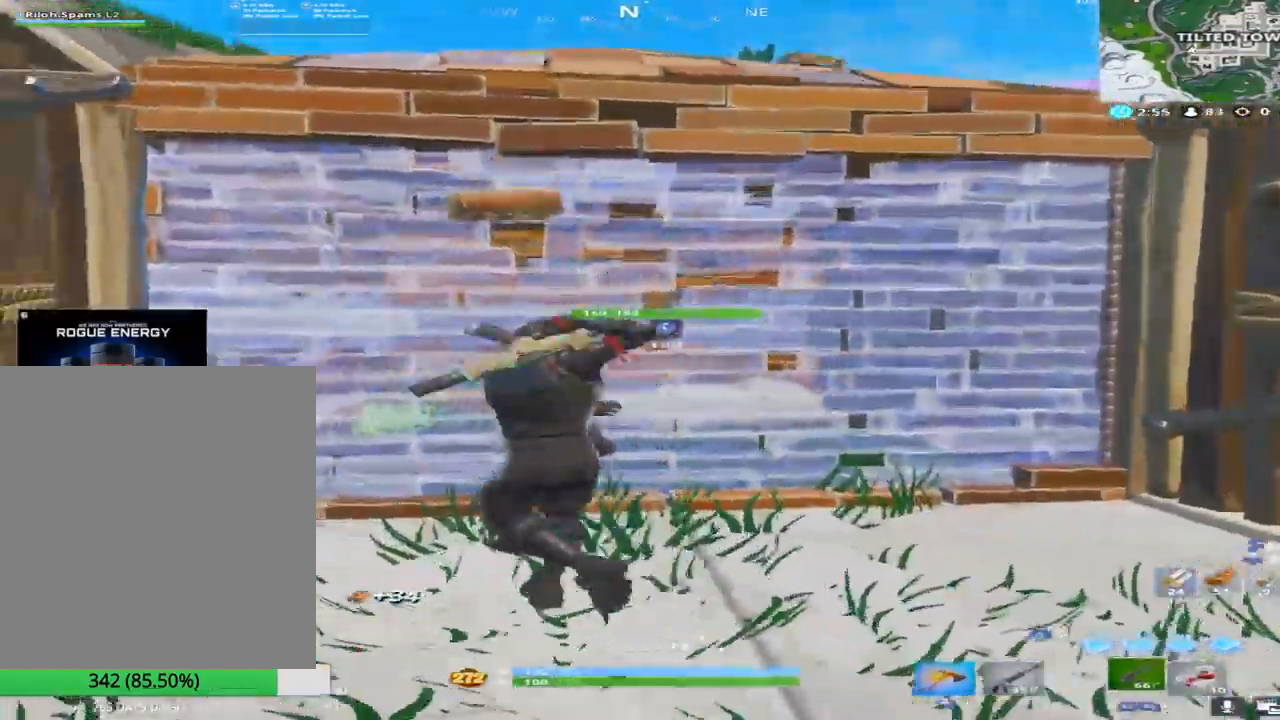
{"buttons": [], "left_stick": "up-right", "right_stick": "center", "events": [[17, "right_stick", "center"], [50, "R1", "up"], [117, "left_stick", "up-left"], [250, "left_stick", "center"], [283, "right_stick", "right"], [300, "left_stick", "right"], [350, "right_stick", "center"], [433, "left_stick", "up-right"]]}
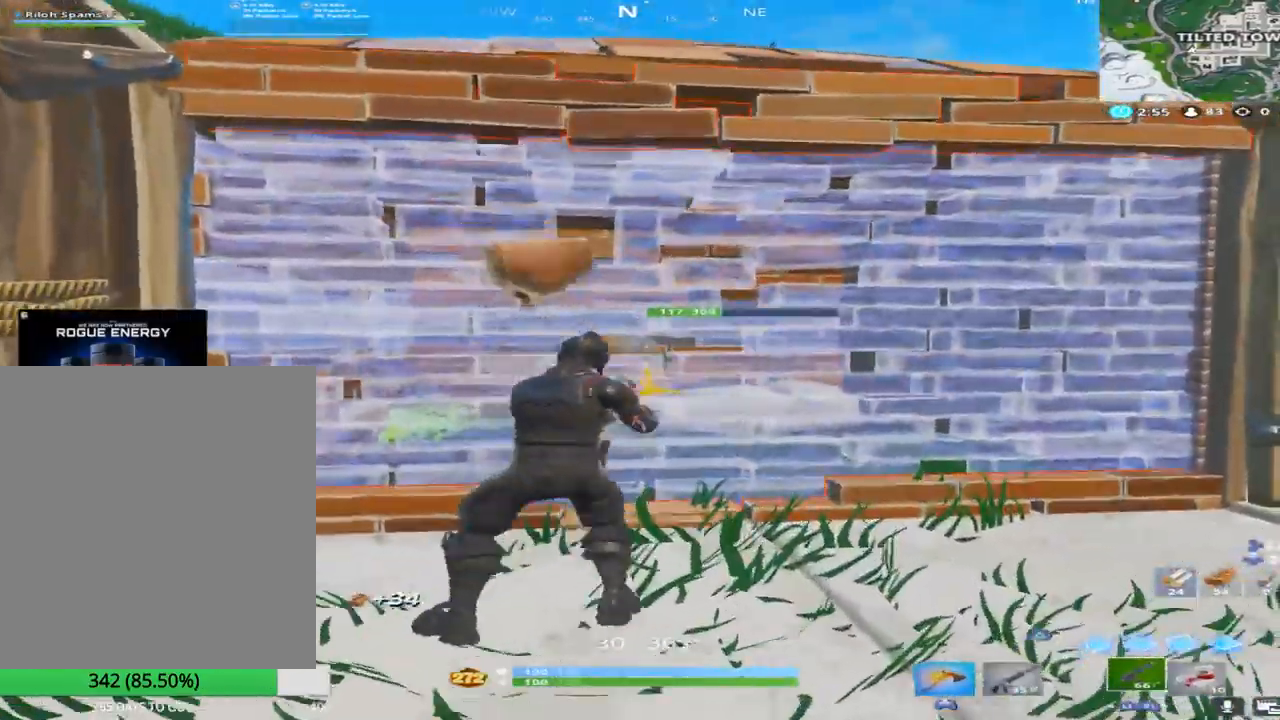
{"buttons": ["R2"], "left_stick": "up-left", "right_stick": "center", "events": [[50, "left_stick", "up"], [50, "right_stick", "up-left"], [67, "L3", "down"], [133, "right_stick", "center"], [150, "R2", "down"], [167, "L3", "up"], [183, "left_stick", "center"], [200, "right_stick", "down"], [250, "L3", "down"], [283, "left_stick", "up-left"], [300, "L3", "up"], [317, "R2", "up"], [383, "right_stick", "center"], [450, "R2", "down"]]}
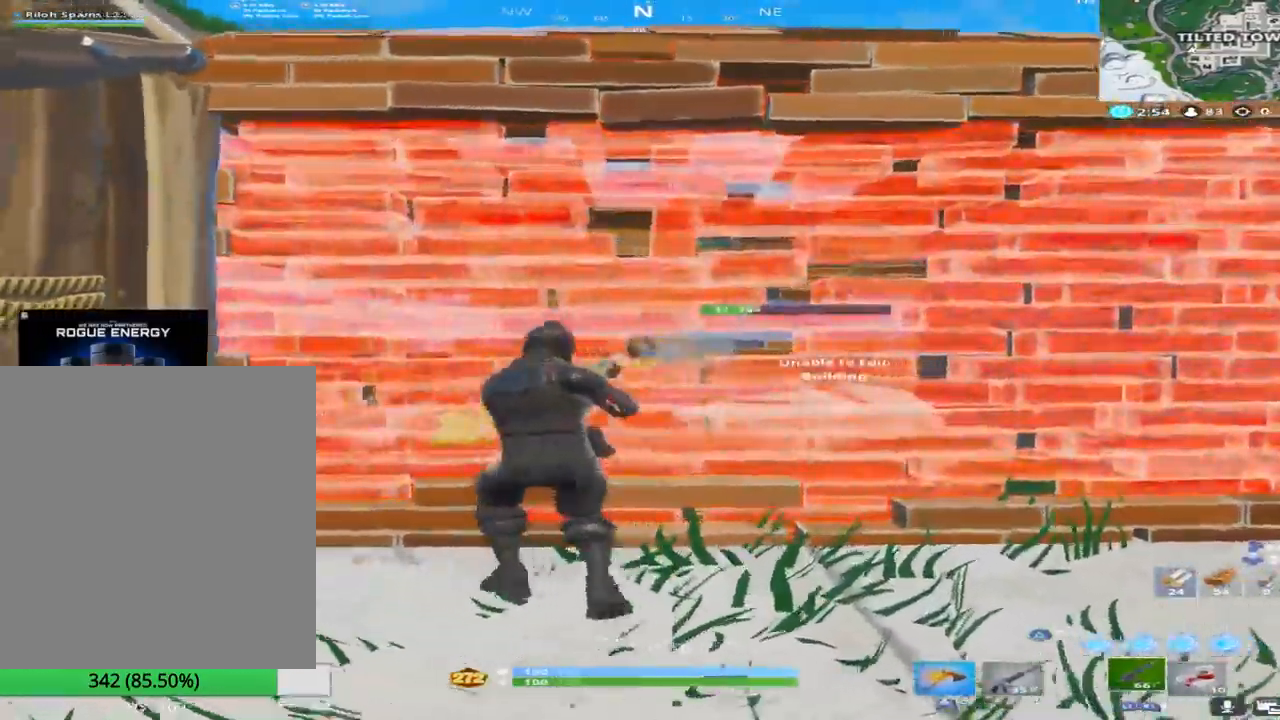
{"buttons": ["R2"], "left_stick": "up", "right_stick": "down", "events": [[17, "left_stick", "up"], [433, "right_stick", "down"]]}
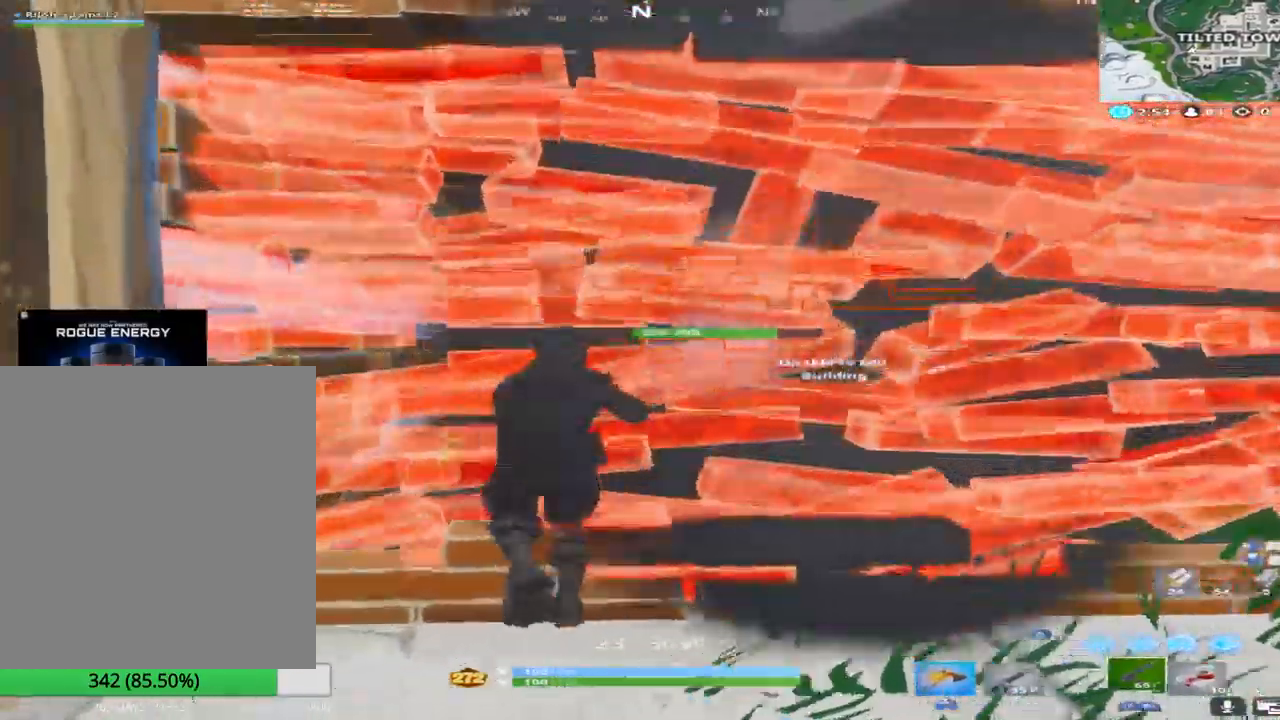
{"buttons": ["R2"], "left_stick": "up-right", "right_stick": "right", "events": [[117, "right_stick", "down-left"], [283, "right_stick", "down"], [450, "left_stick", "up-right"], [483, "right_stick", "right"]]}
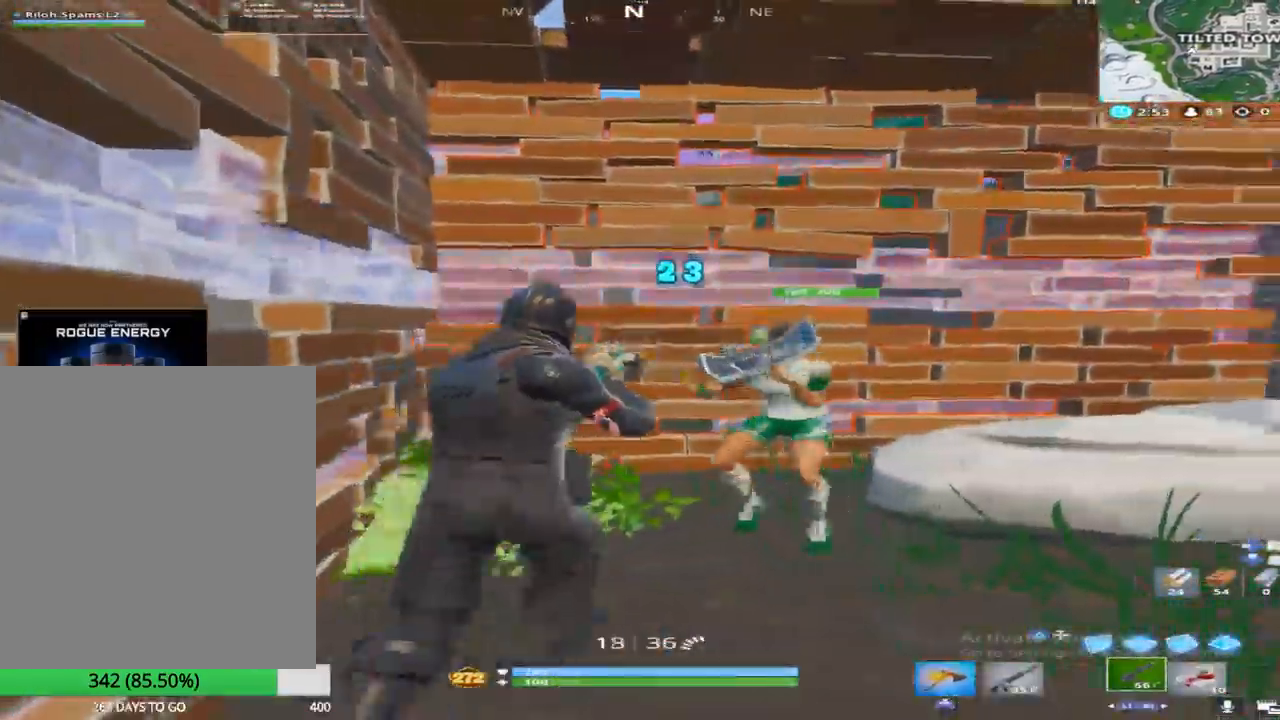
{"buttons": ["R2"], "left_stick": "down", "right_stick": "left", "events": [[167, "L2", "down"], [317, "right_stick", "left"], [450, "left_stick", "down"], [483, "L2", "up"]]}
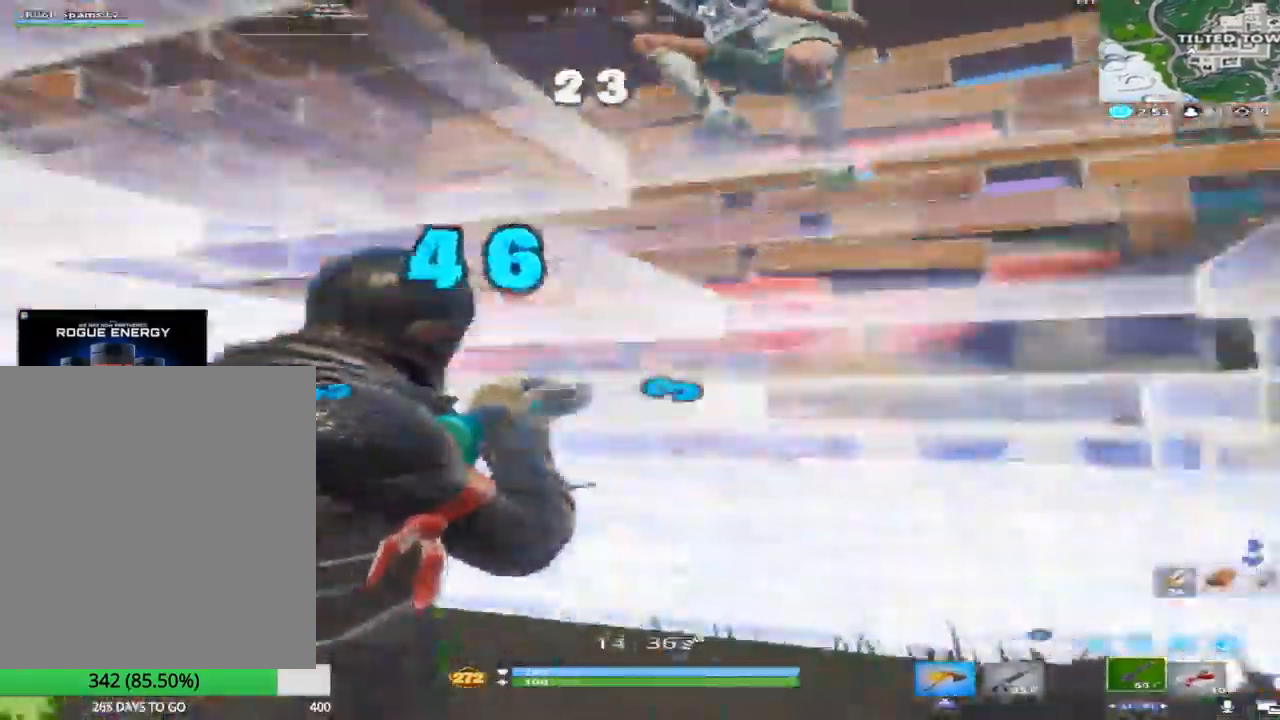
{"buttons": ["R2"], "left_stick": "up-right", "right_stick": "right", "events": [[83, "right_stick", "up"], [150, "right_stick", "center"], [217, "right_stick", "down-right"], [333, "left_stick", "up-right"], [500, "right_stick", "right"]]}
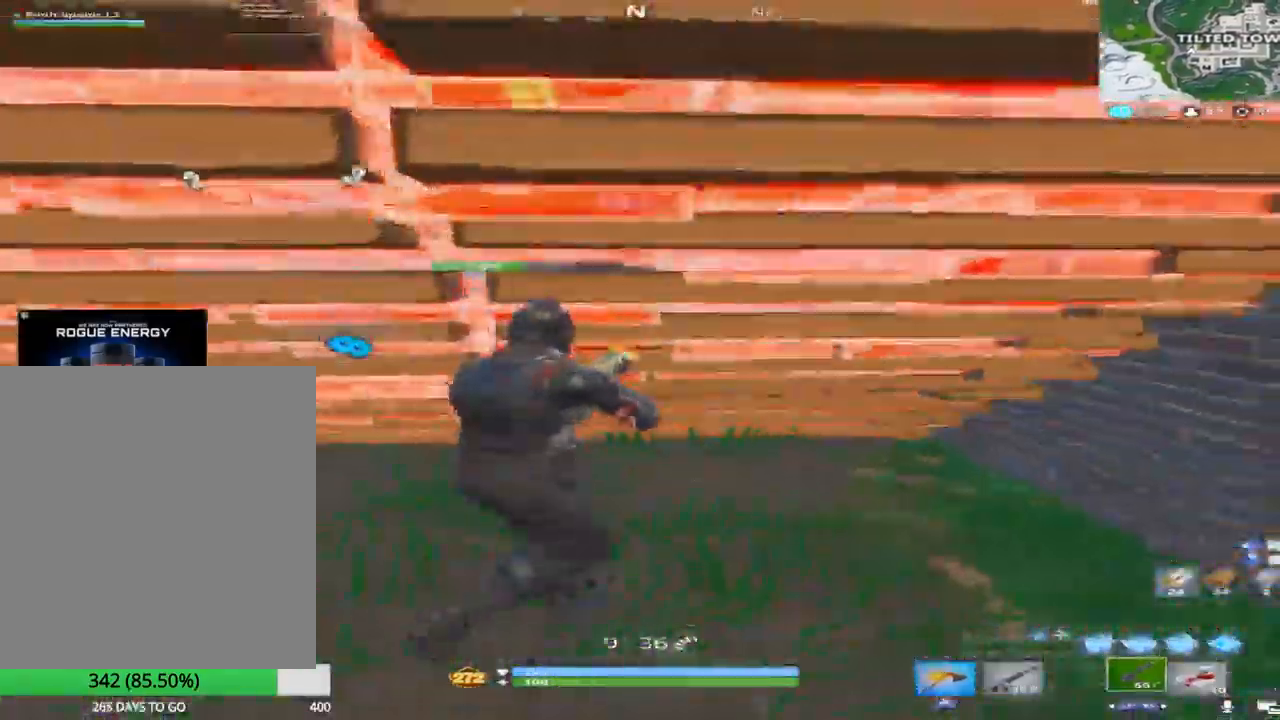
{"buttons": ["R2"], "left_stick": "down-right", "right_stick": "center", "events": [[117, "left_stick", "right"], [117, "right_stick", "up"], [333, "right_stick", "up-left"], [350, "left_stick", "down-right"], [483, "right_stick", "center"]]}
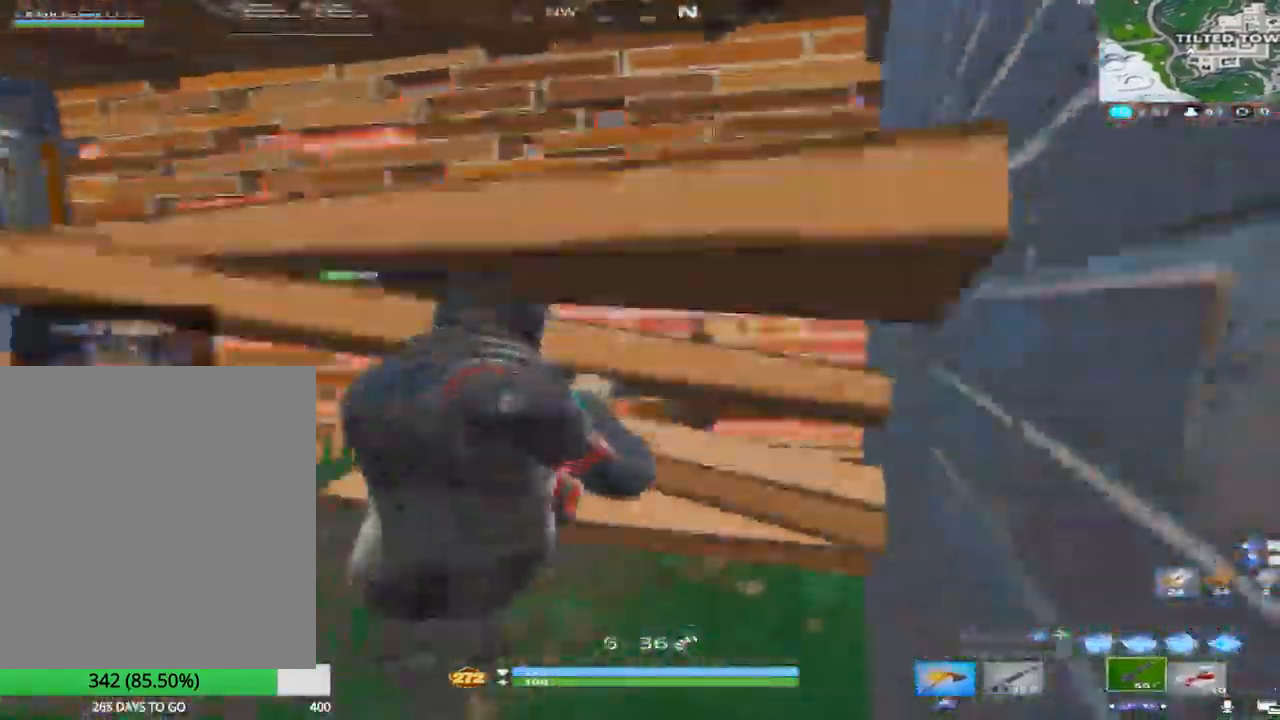
{"buttons": ["L1", "R2"], "left_stick": "down-right", "right_stick": "up-right", "events": [[83, "right_stick", "right"], [183, "right_stick", "up-left"], [317, "right_stick", "center"], [383, "right_stick", "up-right"], [500, "L1", "down"]]}
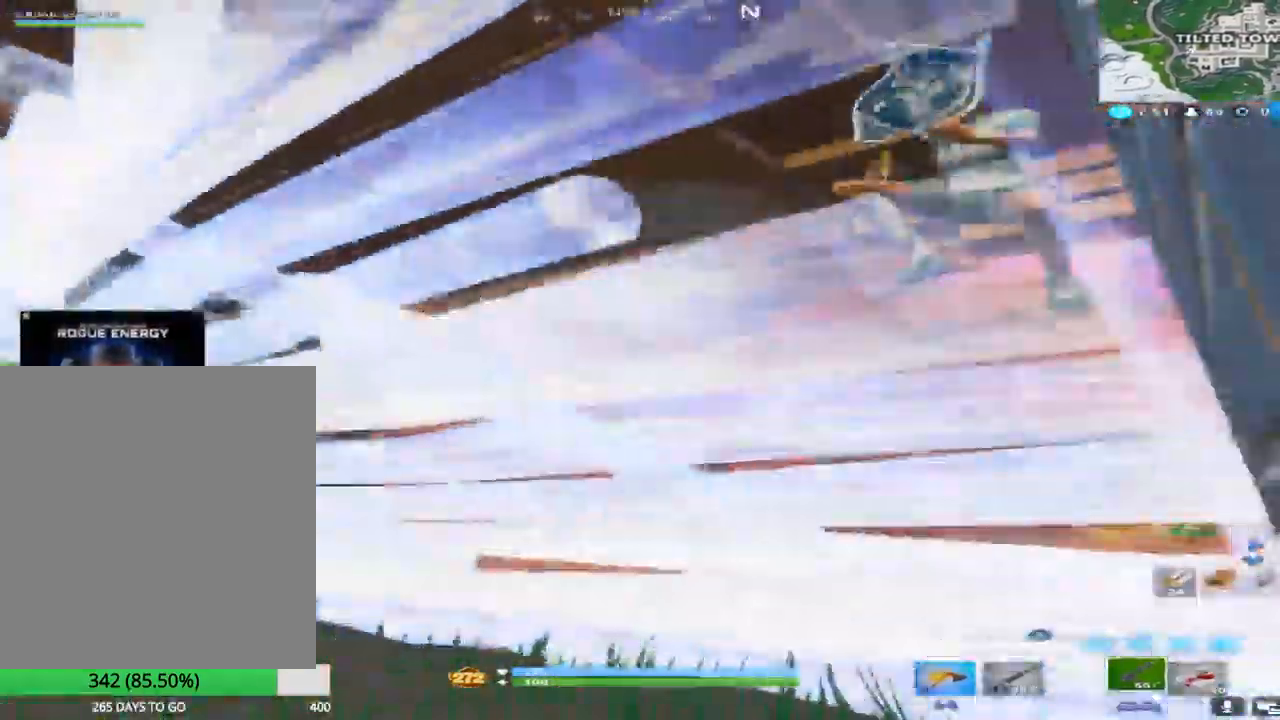
{"buttons": [], "left_stick": "down", "right_stick": "right", "events": [[33, "right_stick", "center"], [117, "R2", "up"], [117, "right_stick", "down-right"], [167, "L1", "up"], [267, "right_stick", "center"], [383, "left_stick", "down"], [467, "right_stick", "right"]]}
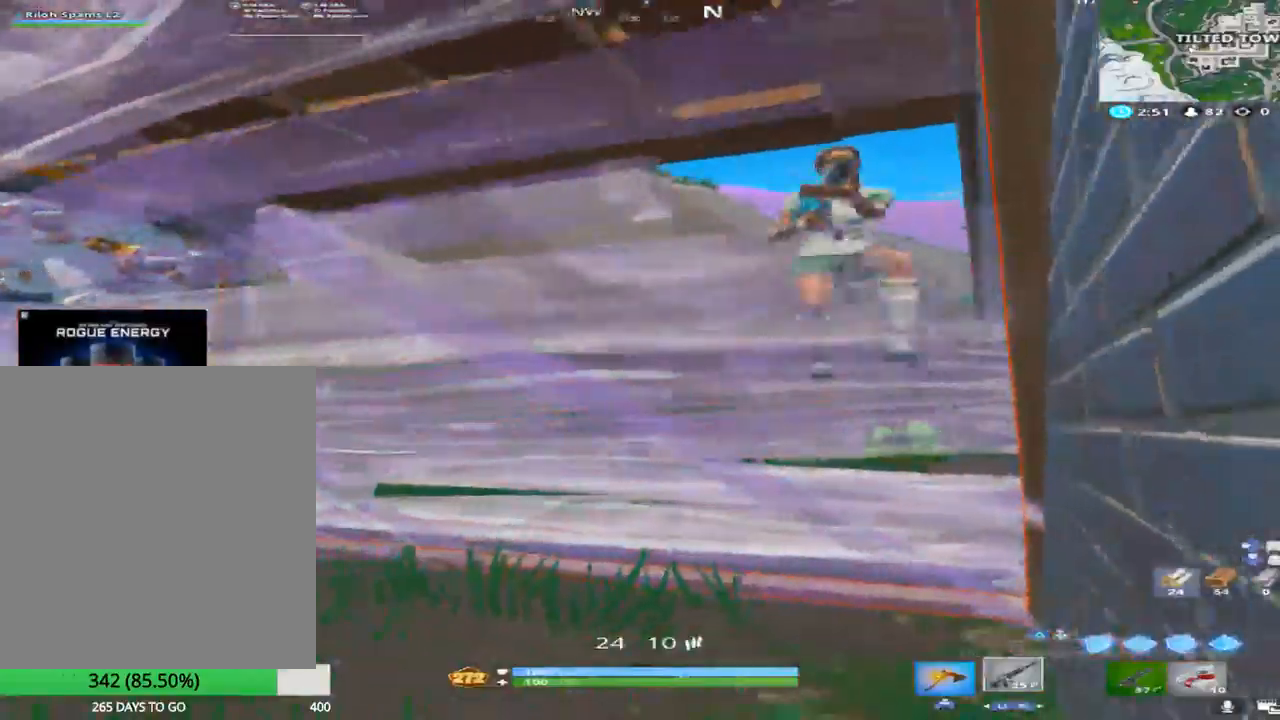
{"buttons": ["L2", "R2"], "left_stick": "left", "right_stick": "down", "events": [[17, "R2", "down"], [100, "right_stick", "center"], [267, "left_stick", "center"], [267, "right_stick", "up"], [350, "left_stick", "left"], [383, "right_stick", "left"], [483, "L2", "down"], [500, "right_stick", "down"]]}
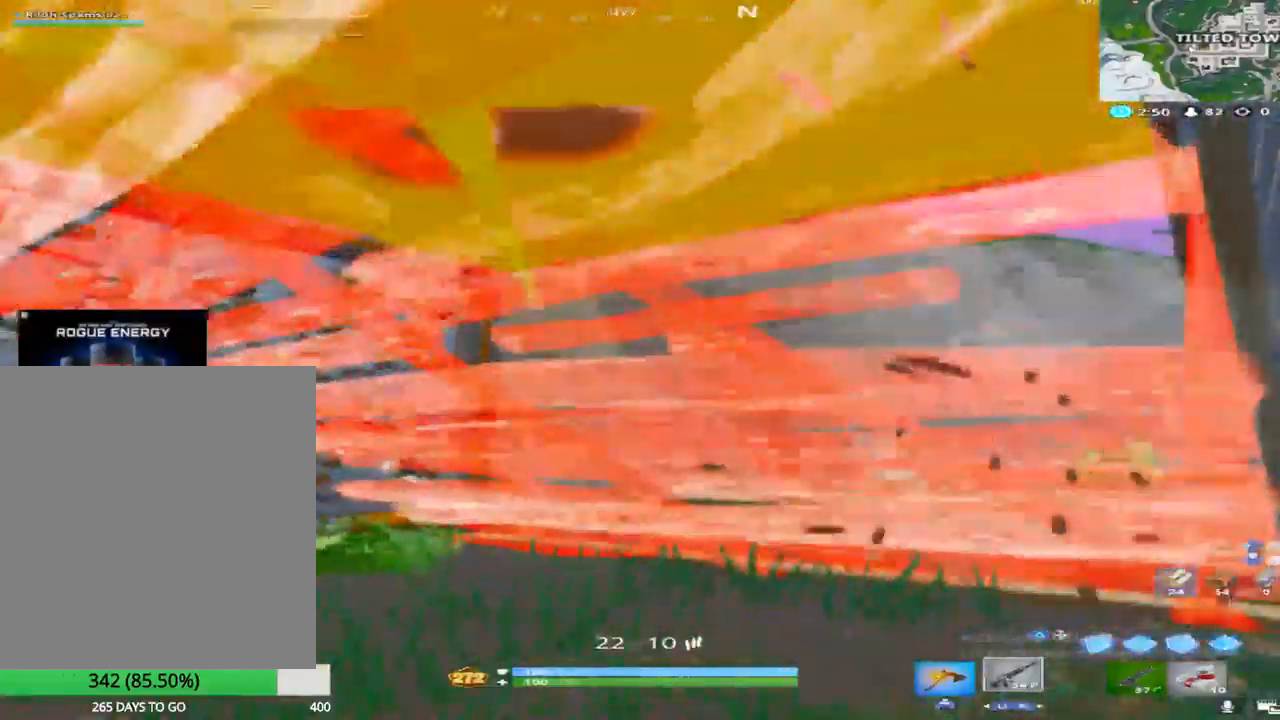
{"buttons": ["L2", "R2"], "left_stick": "up", "right_stick": "up-left", "events": [[33, "left_stick", "right"], [167, "right_stick", "right"], [283, "right_stick", "down"], [450, "right_stick", "center"], [483, "left_stick", "up"], [500, "right_stick", "up-left"]]}
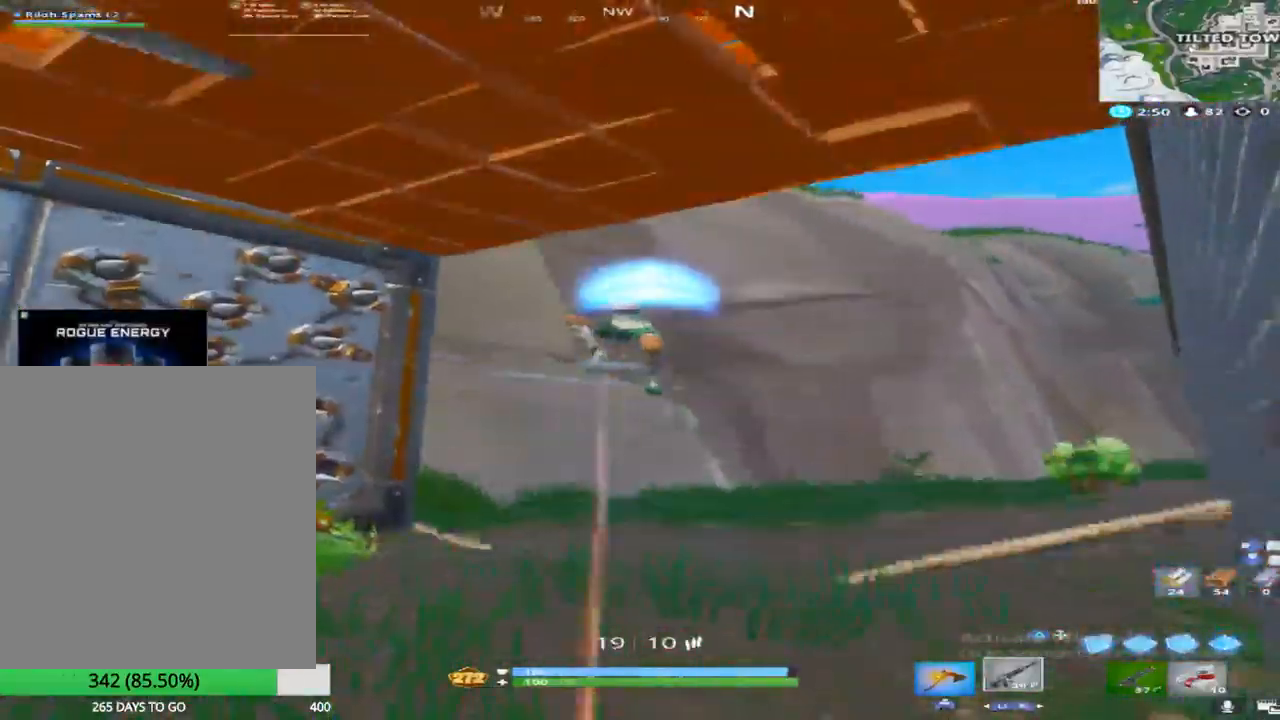
{"buttons": ["L2", "R2"], "left_stick": "right", "right_stick": "center", "events": [[67, "left_stick", "left"], [200, "left_stick", "down-left"], [233, "right_stick", "down-left"], [317, "right_stick", "down"], [350, "left_stick", "center"], [417, "left_stick", "right"], [500, "right_stick", "center"]]}
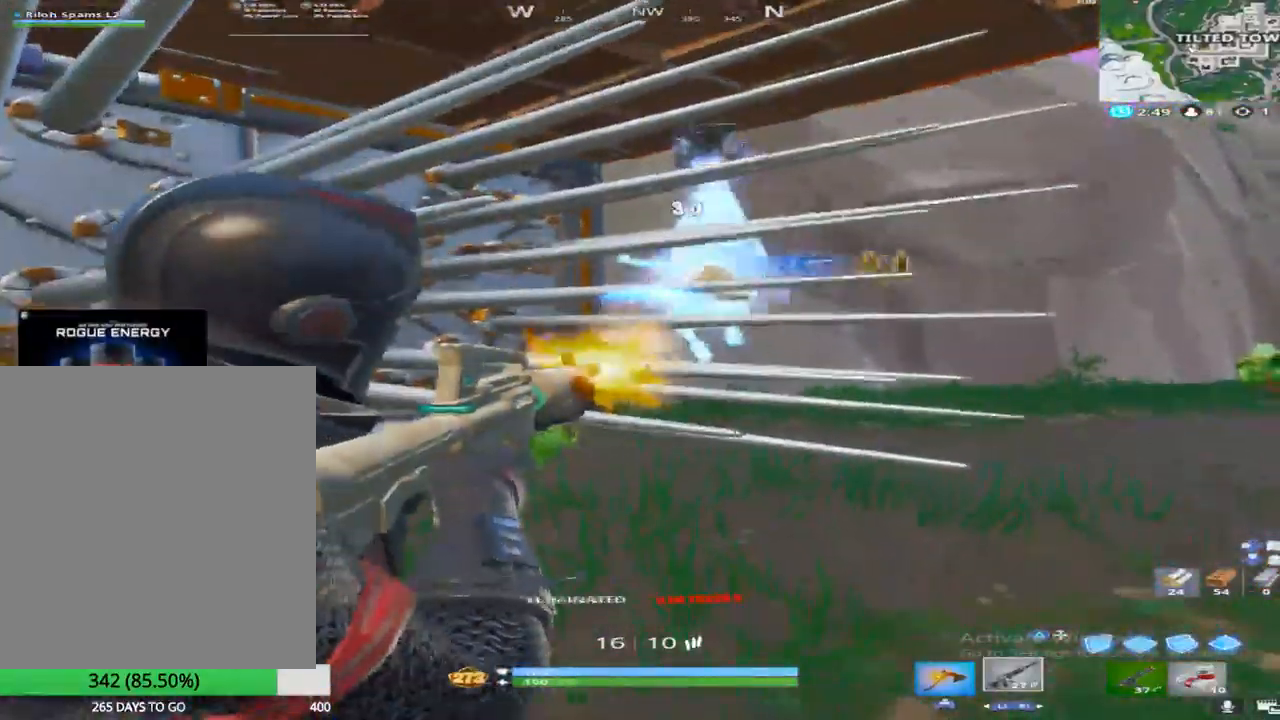
{"buttons": [], "left_stick": "right", "right_stick": "down-left", "events": [[67, "right_stick", "up-right"], [83, "left_stick", "up-right"], [133, "L2", "up"], [167, "R2", "up"], [183, "TRIANGLE", "down"], [250, "R2", "down"], [250, "right_stick", "left"], [267, "TRIANGLE", "up"], [300, "right_stick", "center"], [317, "left_stick", "up-left"], [333, "TRIANGLE", "down"], [417, "right_stick", "down-left"], [433, "TRIANGLE", "up"], [467, "left_stick", "right"], [483, "R2", "up"]]}
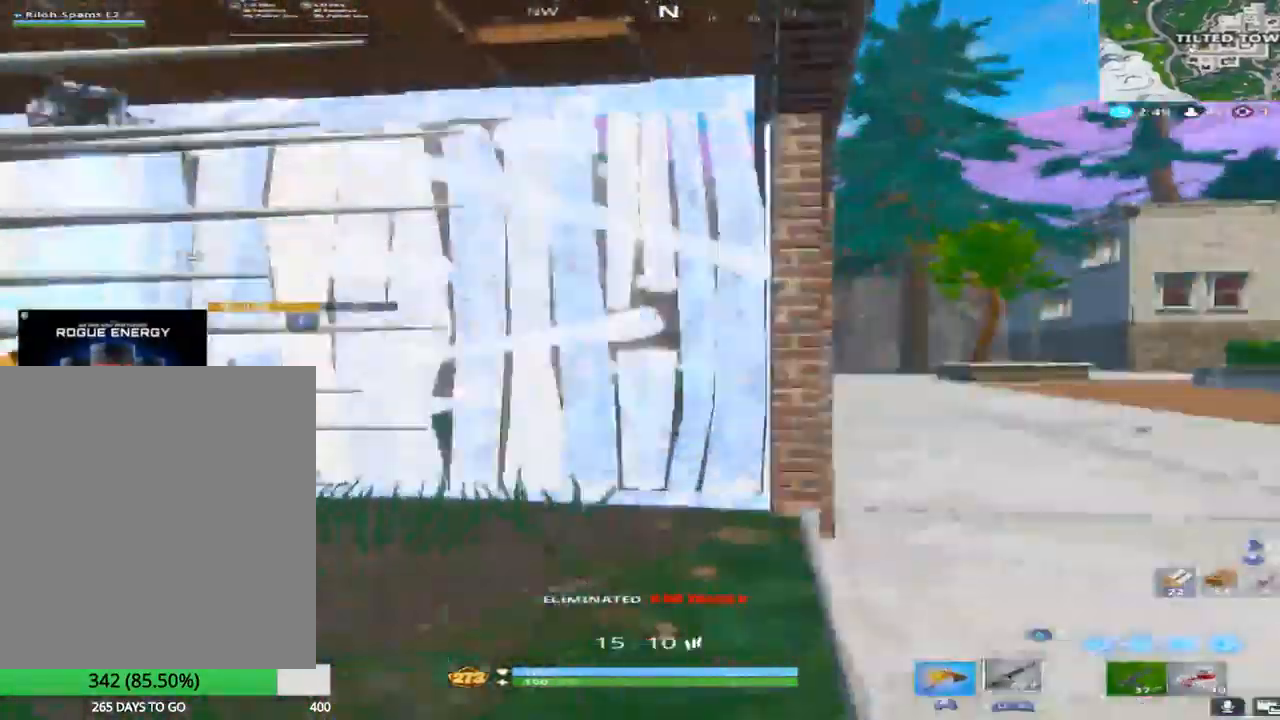
{"buttons": ["R2"], "left_stick": "left", "right_stick": "left", "events": [[117, "right_stick", "up-left"], [150, "left_stick", "down"], [167, "right_stick", "left"], [200, "left_stick", "down-left"], [333, "left_stick", "left"], [333, "right_stick", "center"], [417, "R2", "down"], [433, "right_stick", "left"]]}
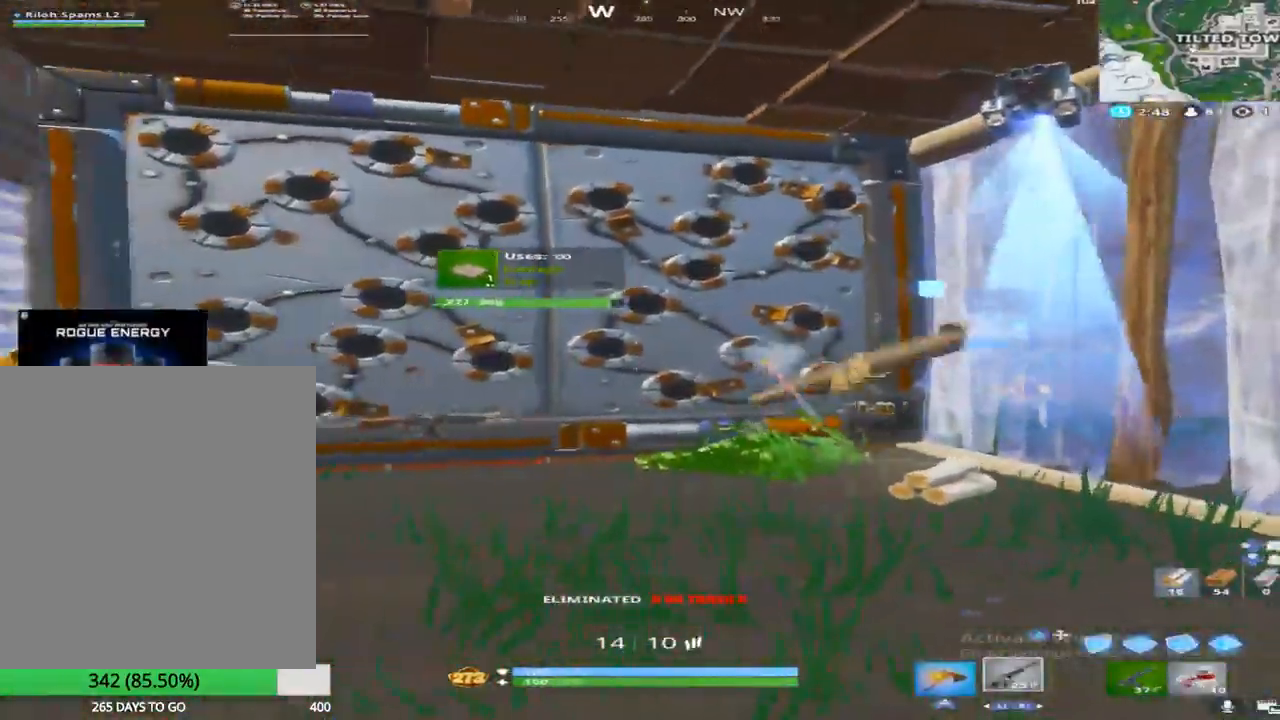
{"buttons": ["R2"], "left_stick": "center", "right_stick": "center", "events": [[17, "right_stick", "center"], [50, "left_stick", "down-left"], [250, "left_stick", "center"]]}
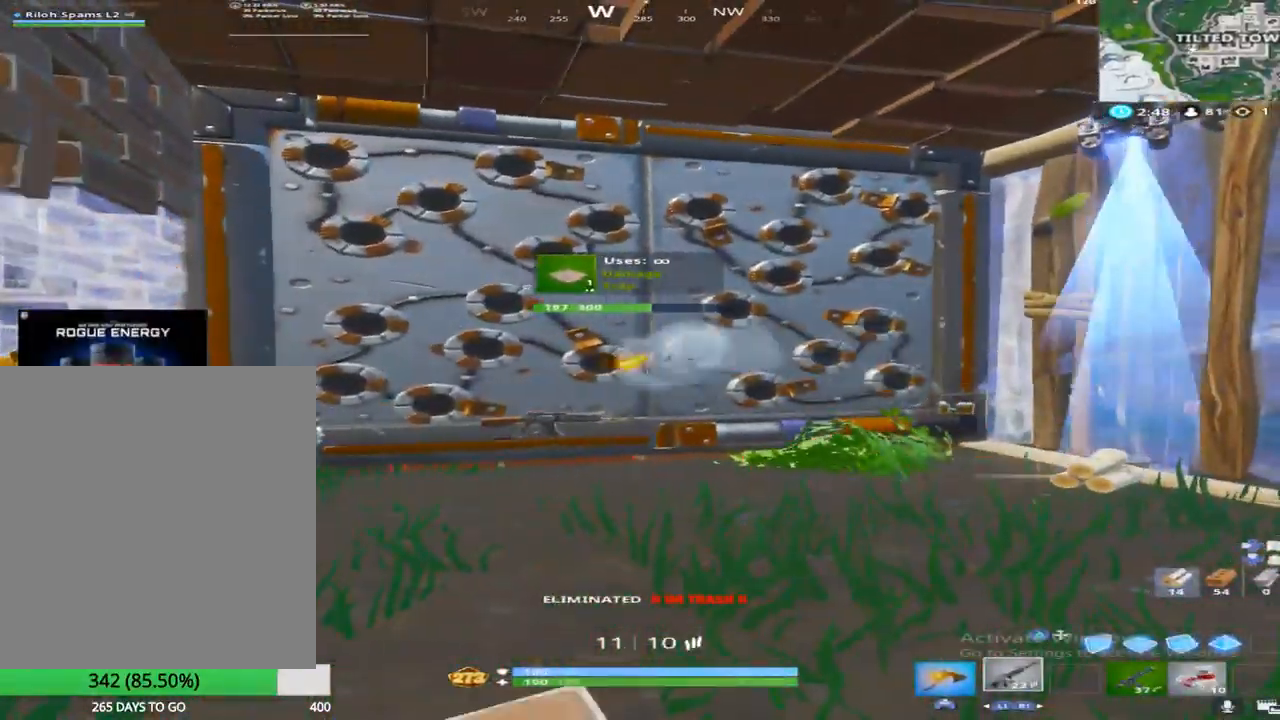
{"buttons": ["R2"], "left_stick": "up-right", "right_stick": "center", "events": [[500, "left_stick", "up-right"]]}
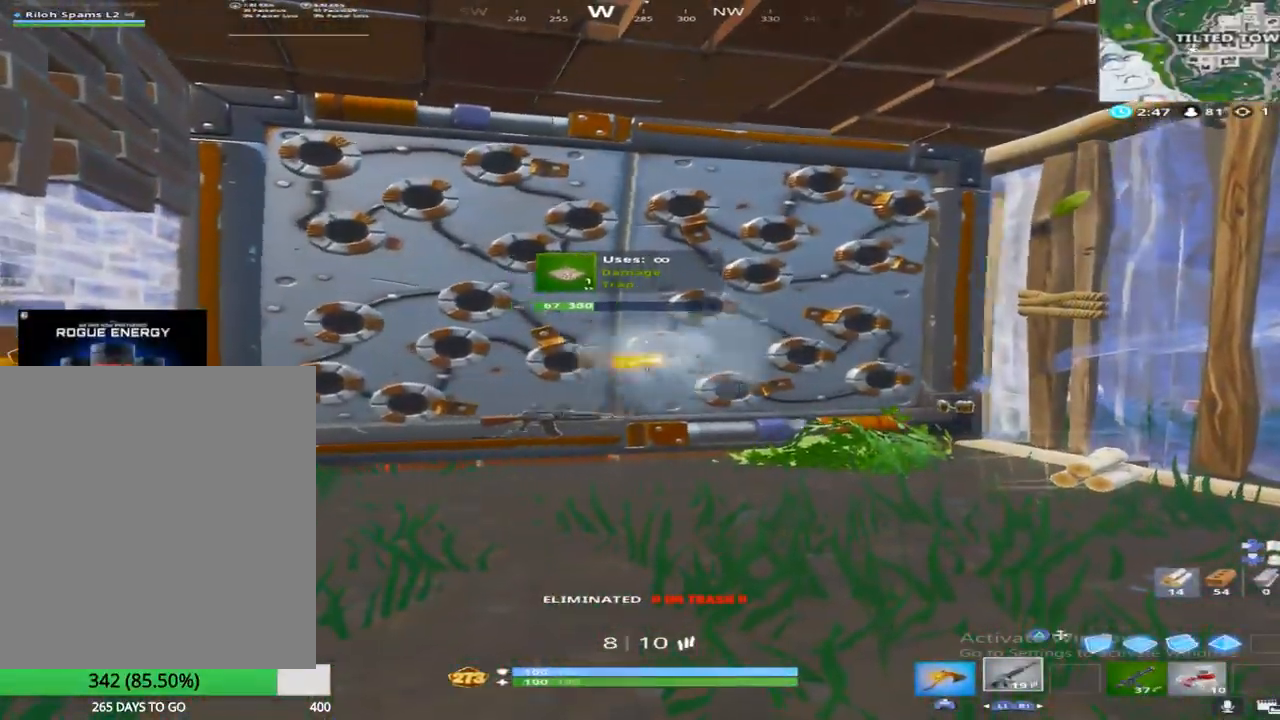
{"buttons": ["R2"], "left_stick": "up-right", "right_stick": "center", "events": [[183, "left_stick", "center"], [417, "left_stick", "up-right"]]}
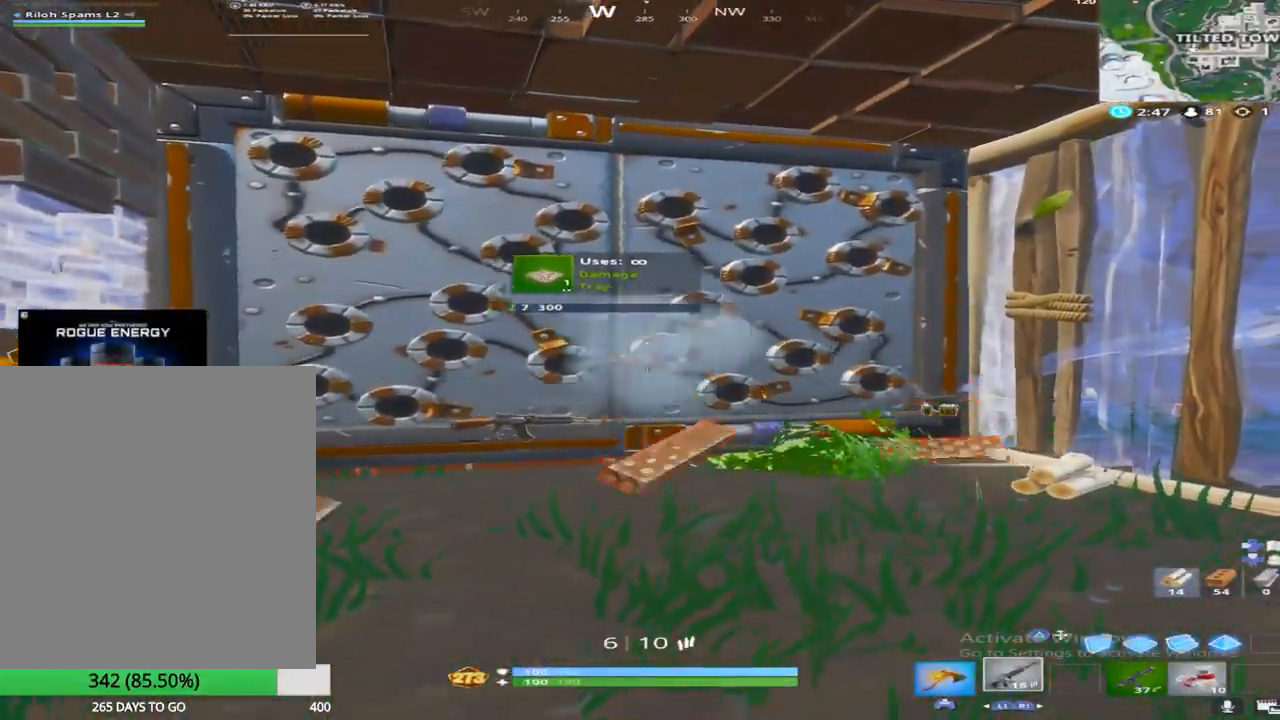
{"buttons": ["R1"], "left_stick": "up-right", "right_stick": "down-right", "events": [[33, "left_stick", "right"], [217, "R2", "up"], [233, "left_stick", "up-right"], [367, "R1", "down"], [467, "right_stick", "down-right"]]}
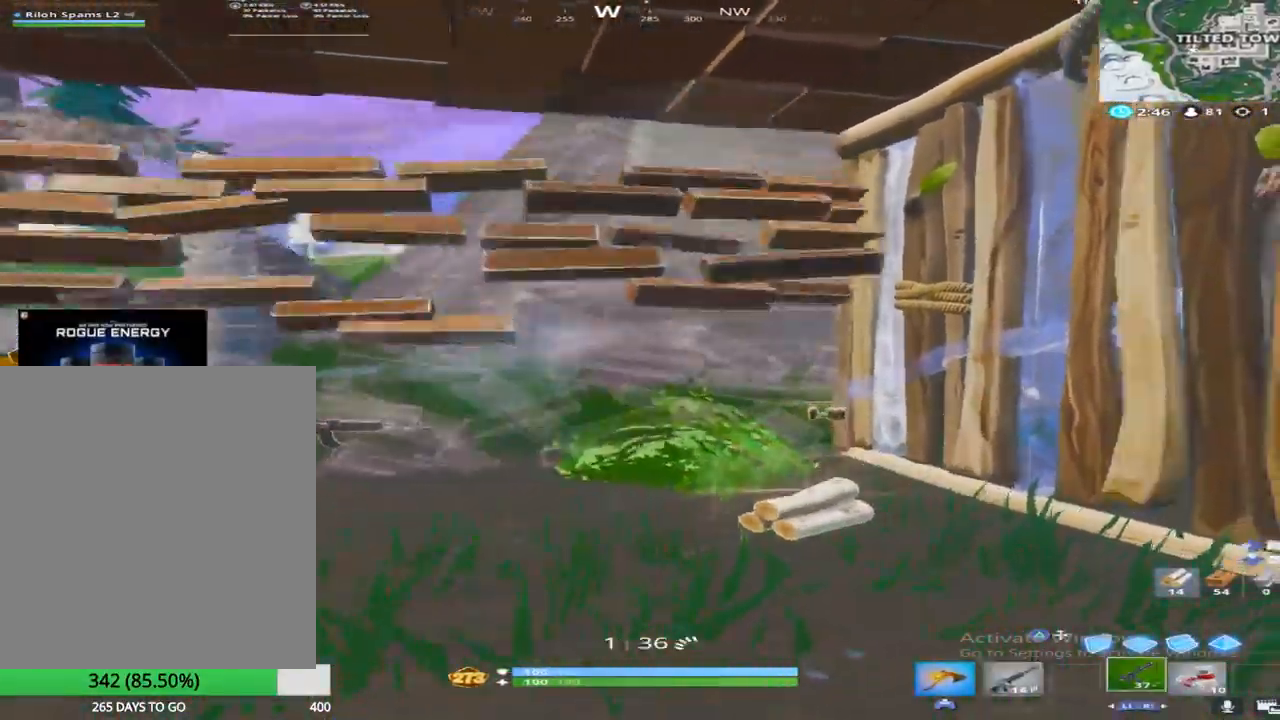
{"buttons": [], "left_stick": "up", "right_stick": "center", "events": [[17, "R1", "up"], [100, "SQUARE", "down"], [100, "right_stick", "down"], [217, "SQUARE", "up"], [333, "right_stick", "center"], [383, "SQUARE", "down"], [383, "left_stick", "up"], [483, "SQUARE", "up"]]}
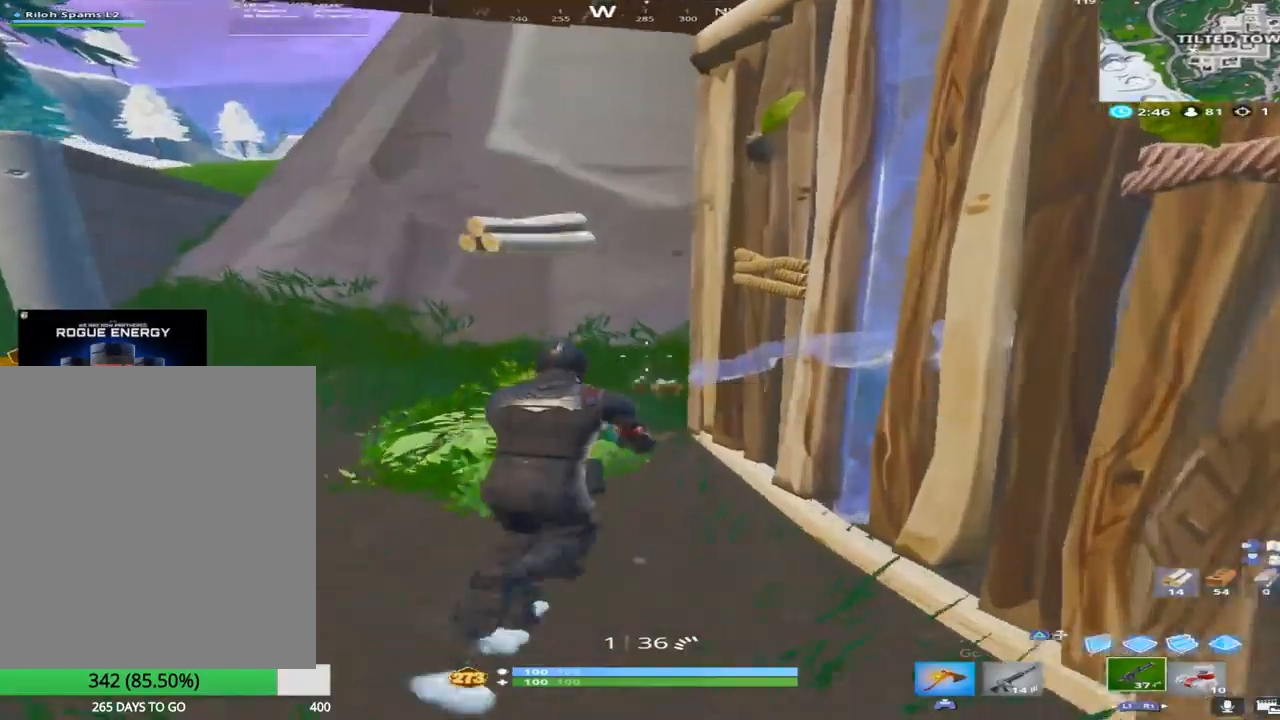
{"buttons": [], "left_stick": "up-left", "right_stick": "right", "events": [[50, "right_stick", "down-right"], [167, "right_stick", "center"], [267, "right_stick", "right"], [300, "left_stick", "up-left"]]}
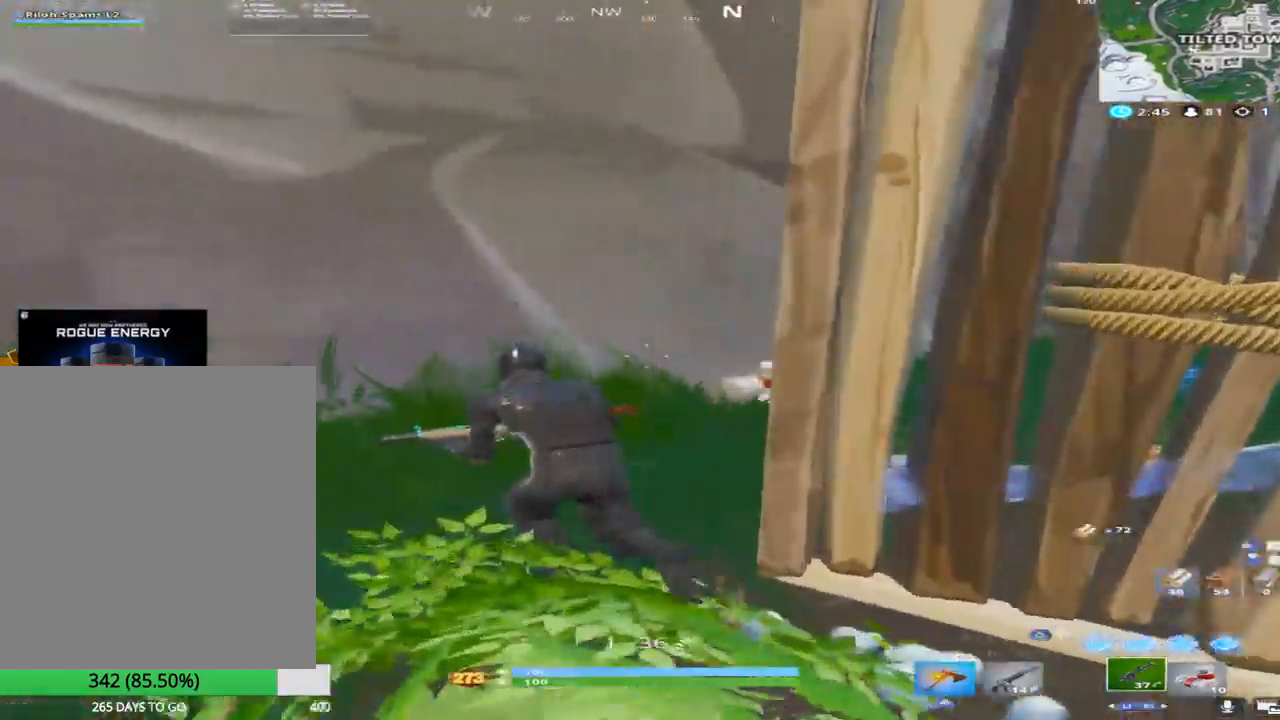
{"buttons": ["R2"], "left_stick": "up-right", "right_stick": "up", "events": [[117, "left_stick", "up"], [317, "TRIANGLE", "down"], [333, "right_stick", "up-right"], [433, "R2", "down"], [450, "TRIANGLE", "up"], [450, "right_stick", "up"], [467, "left_stick", "up-right"]]}
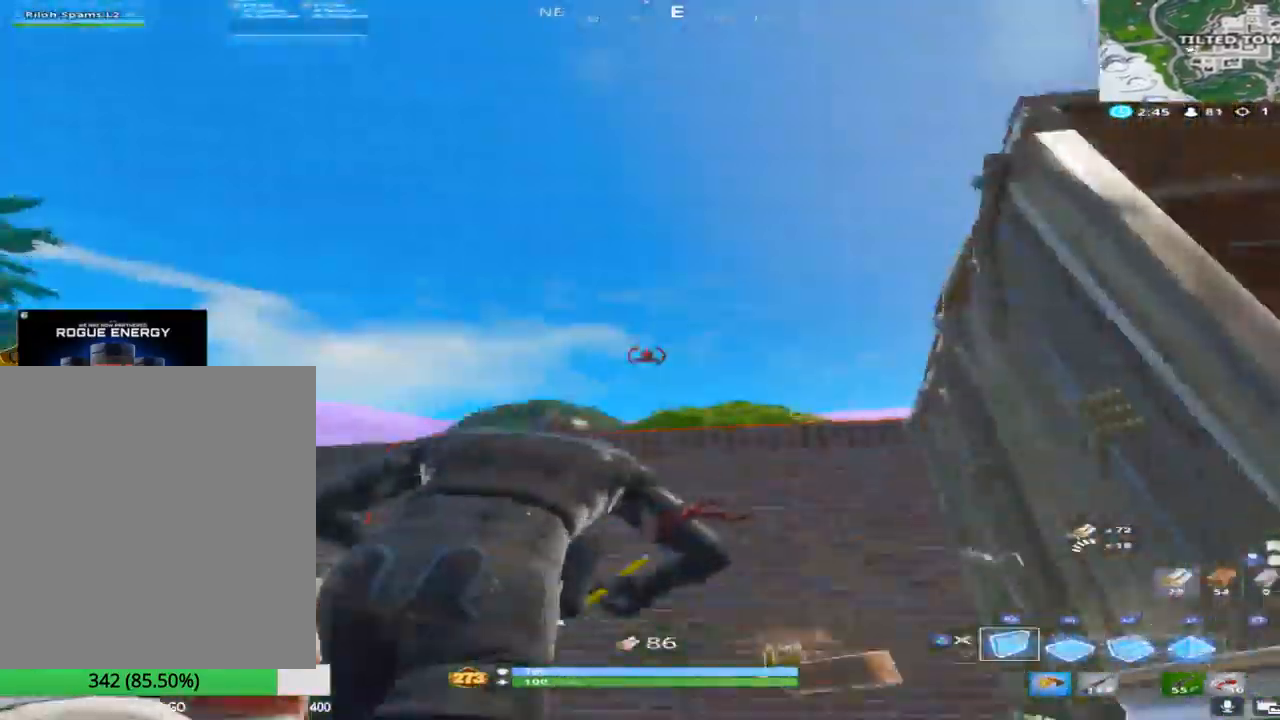
{"buttons": [], "left_stick": "up-right", "right_stick": "down-left", "events": [[83, "right_stick", "center"], [100, "R2", "up"], [133, "R1", "down"], [150, "right_stick", "down-right"], [267, "R1", "up"], [267, "TRIANGLE", "down"], [367, "right_stick", "down"], [400, "TRIANGLE", "up"], [483, "right_stick", "down-left"]]}
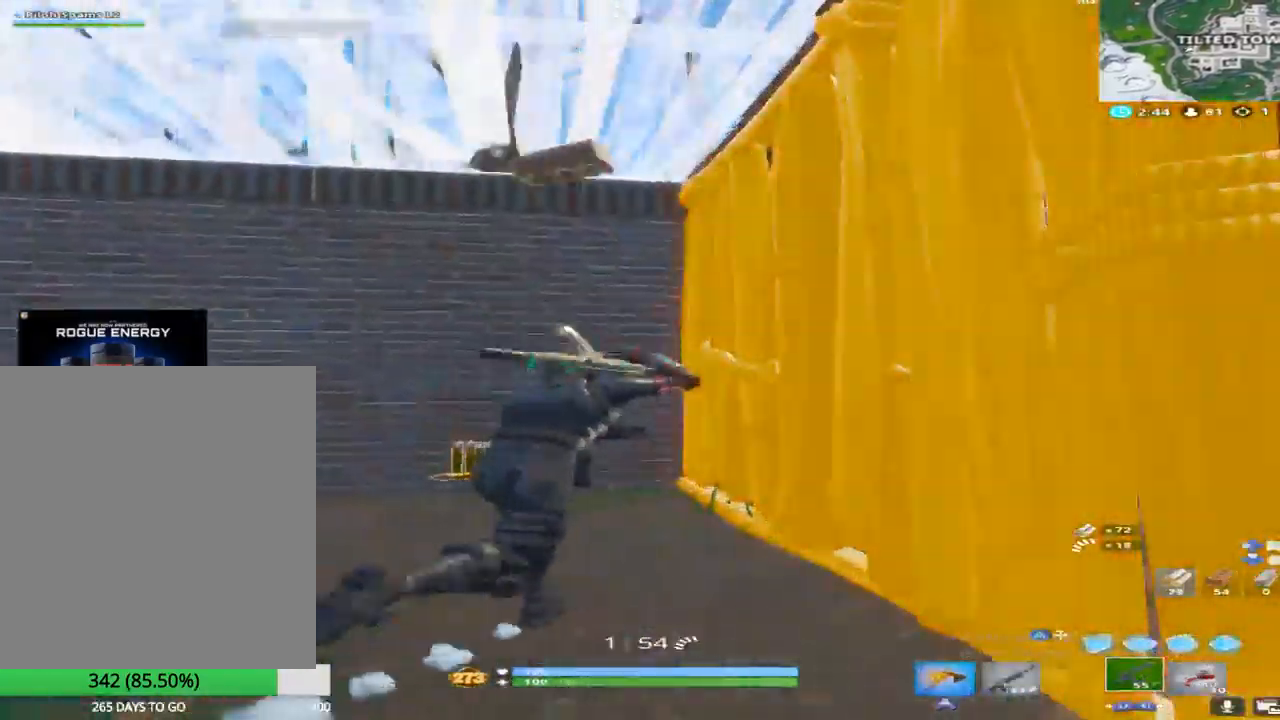
{"buttons": ["R2"], "left_stick": "up-right", "right_stick": "left", "events": [[50, "left_stick", "up"], [100, "TRIANGLE", "down"], [200, "TRIANGLE", "up"], [250, "right_stick", "left"], [267, "R2", "down"], [367, "left_stick", "up-right"]]}
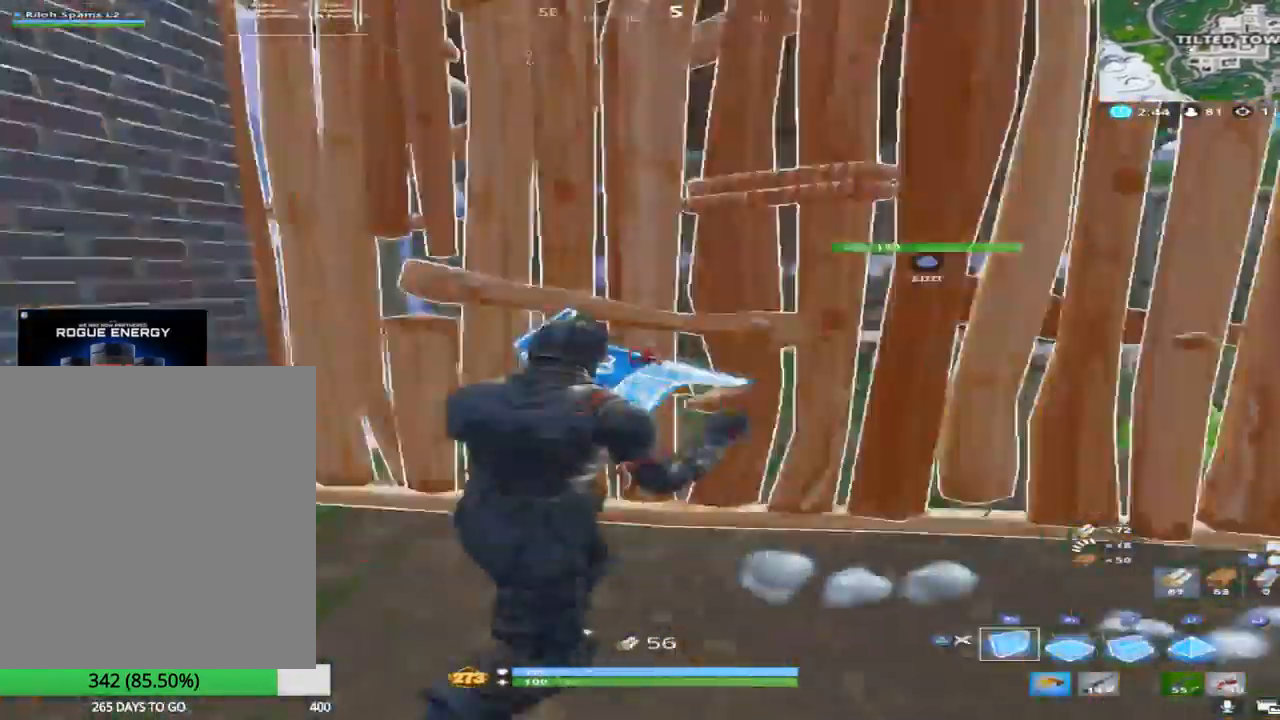
{"buttons": [], "left_stick": "down-left", "right_stick": "center", "events": [[33, "left_stick", "down-right"], [50, "TRIANGLE", "down"], [50, "right_stick", "right"], [133, "R2", "up"], [167, "TRIANGLE", "up"], [167, "left_stick", "down-left"], [217, "right_stick", "center"], [383, "SQUARE", "down"], [483, "SQUARE", "up"]]}
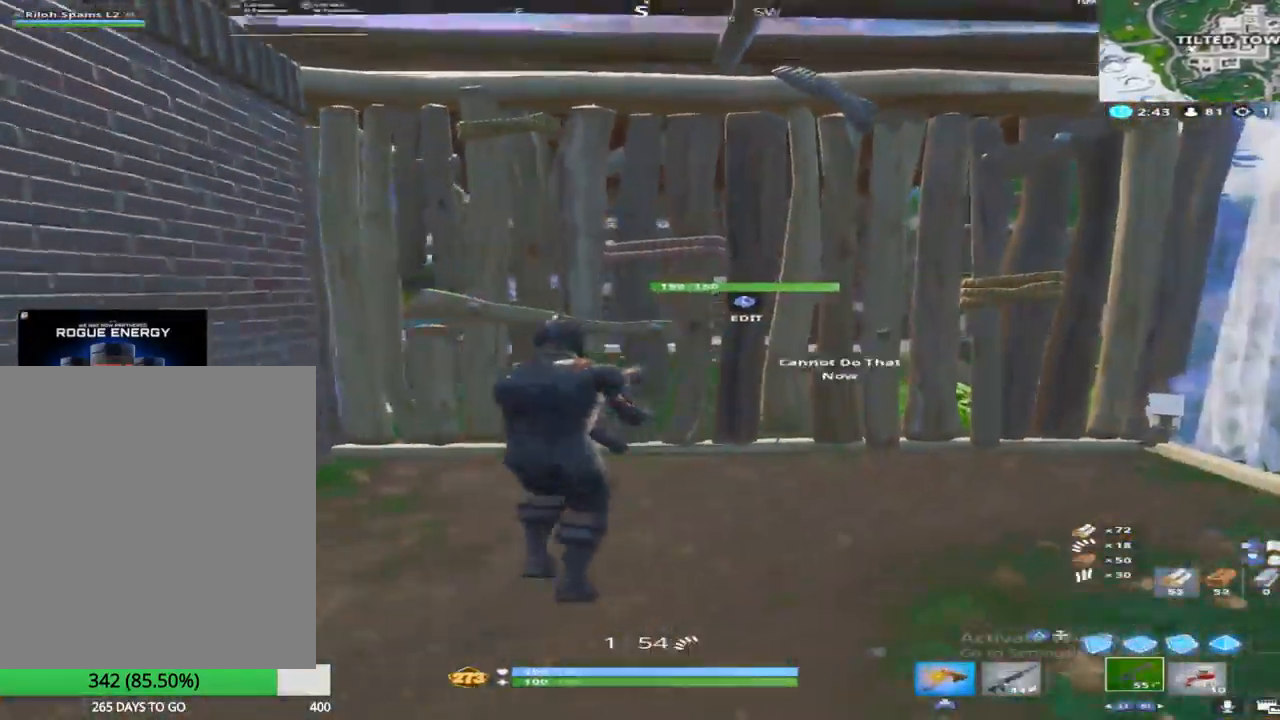
{"buttons": [], "left_stick": "up-right", "right_stick": "down-right", "events": [[50, "SQUARE", "down"], [100, "left_stick", "down-right"], [167, "SQUARE", "up"], [350, "right_stick", "right"], [400, "left_stick", "up-right"], [483, "right_stick", "down-right"]]}
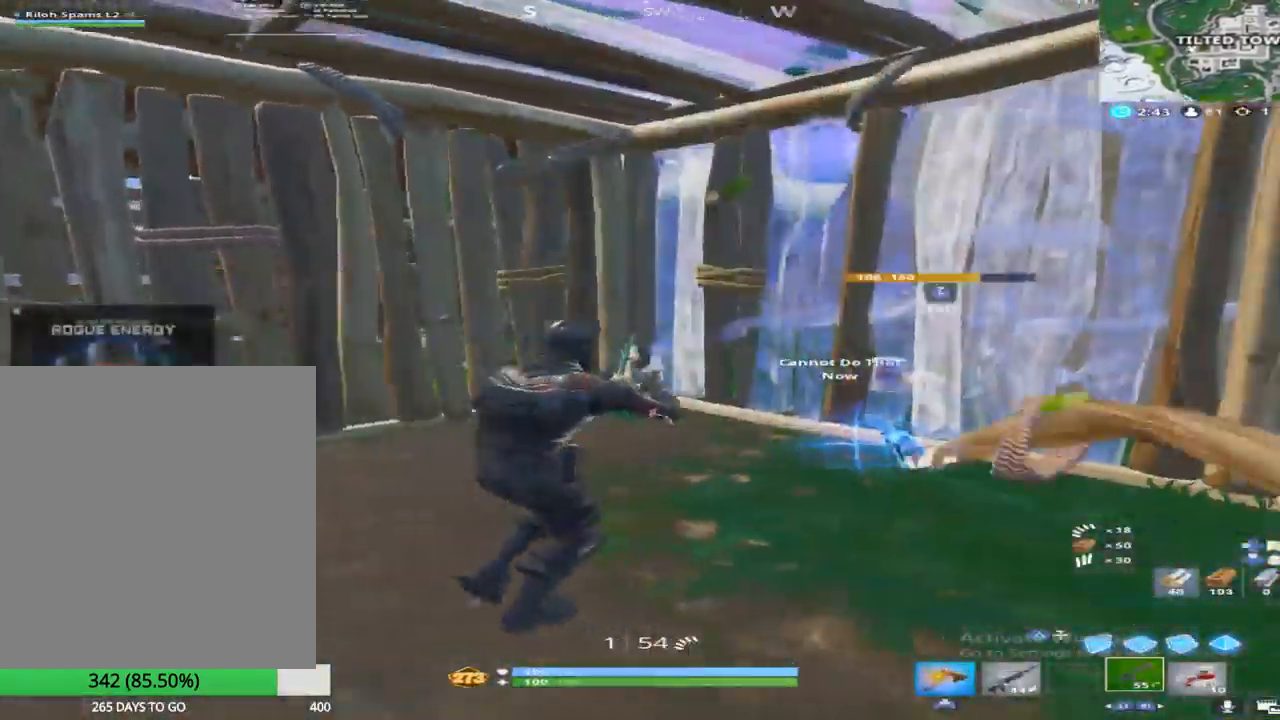
{"buttons": [], "left_stick": "down-right", "right_stick": "left", "events": [[17, "right_stick", "down"], [117, "right_stick", "down-left"], [367, "left_stick", "down-right"], [367, "right_stick", "left"]]}
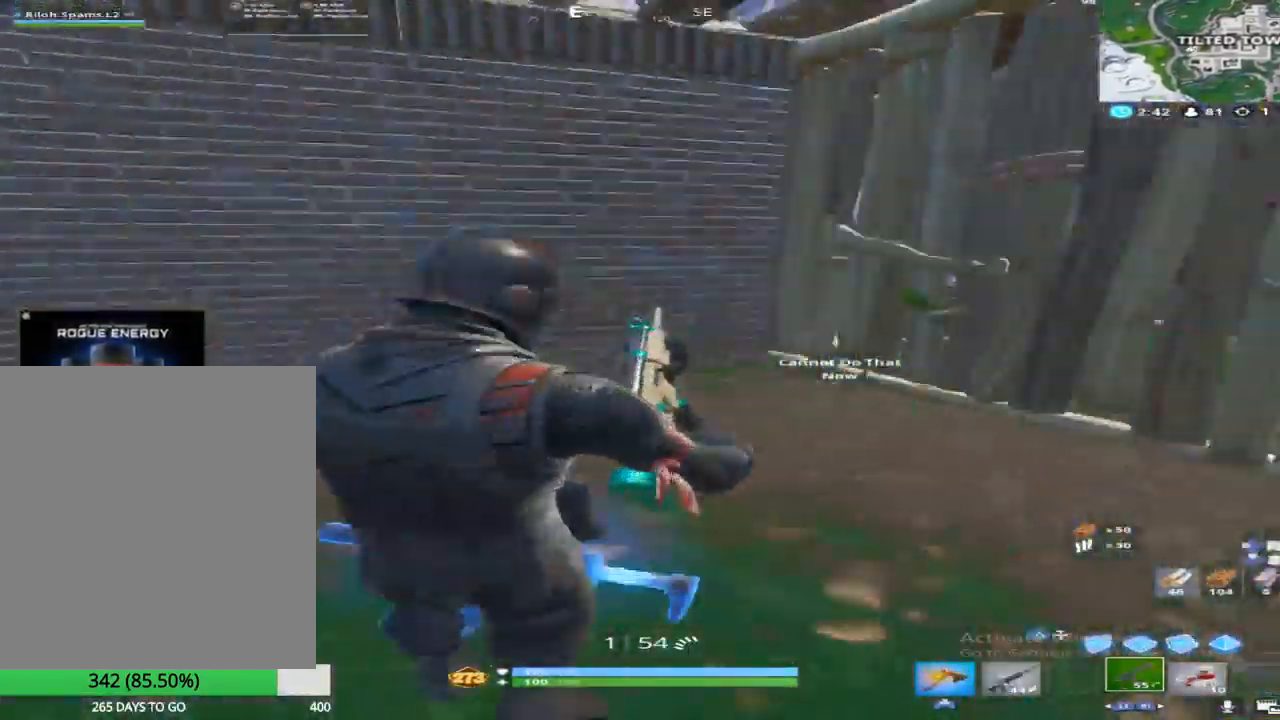
{"buttons": [], "left_stick": "up-left", "right_stick": "up-left", "events": [[33, "left_stick", "down-left"], [67, "right_stick", "down"], [267, "right_stick", "center"], [283, "SQUARE", "down"], [333, "left_stick", "up"], [417, "SQUARE", "up"], [450, "left_stick", "up-left"], [450, "right_stick", "up-left"]]}
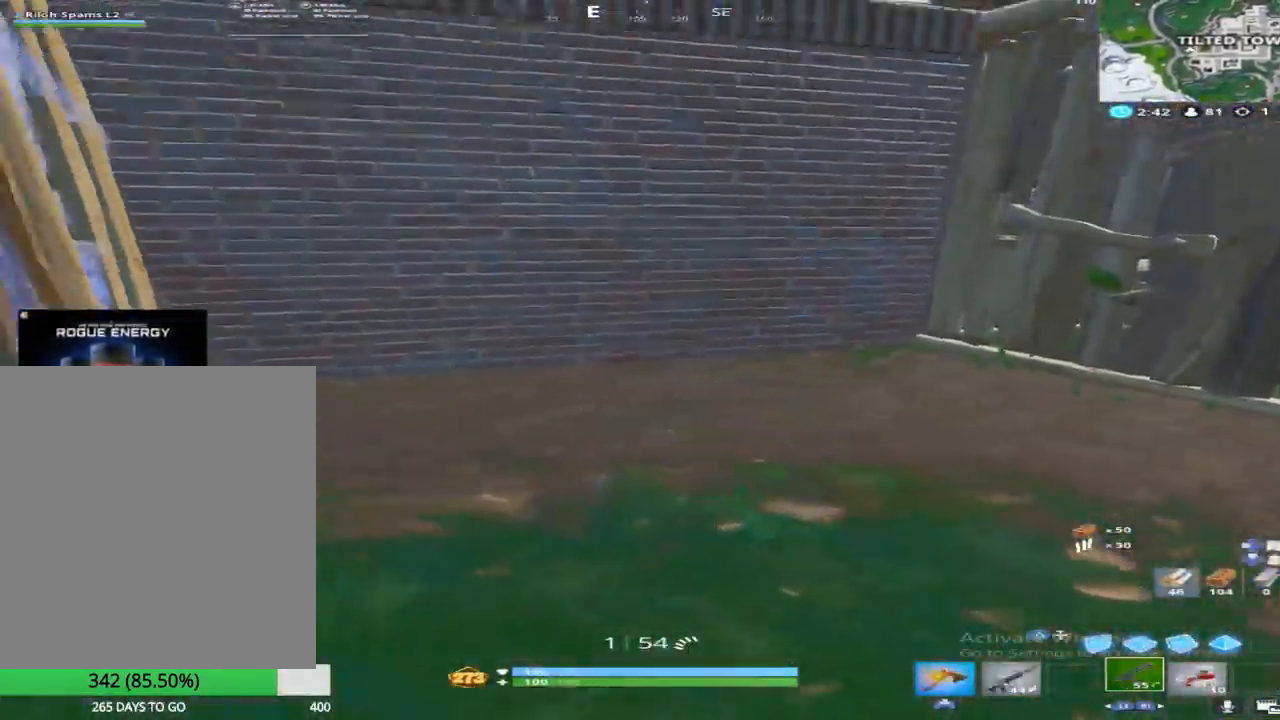
{"buttons": [], "left_stick": "up-right", "right_stick": "up-left", "events": [[100, "right_stick", "center"], [200, "left_stick", "up-right"], [233, "right_stick", "up"], [500, "right_stick", "up-left"]]}
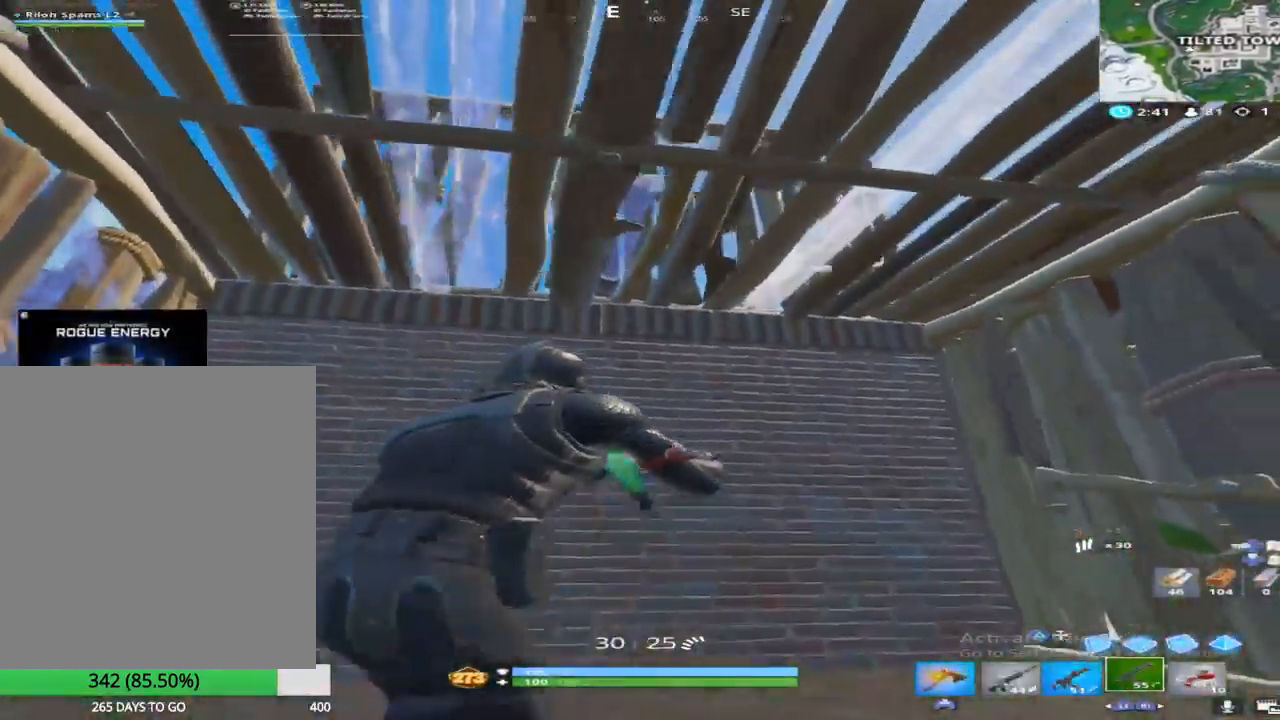
{"buttons": ["R2"], "left_stick": "down-left", "right_stick": "right", "events": [[83, "L1", "down"], [183, "right_stick", "down-left"], [250, "L1", "up"], [267, "TRIANGLE", "down"], [267, "left_stick", "down-right"], [333, "left_stick", "down-left"], [350, "TRIANGLE", "up"], [367, "R2", "down"], [400, "right_stick", "center"], [467, "right_stick", "right"]]}